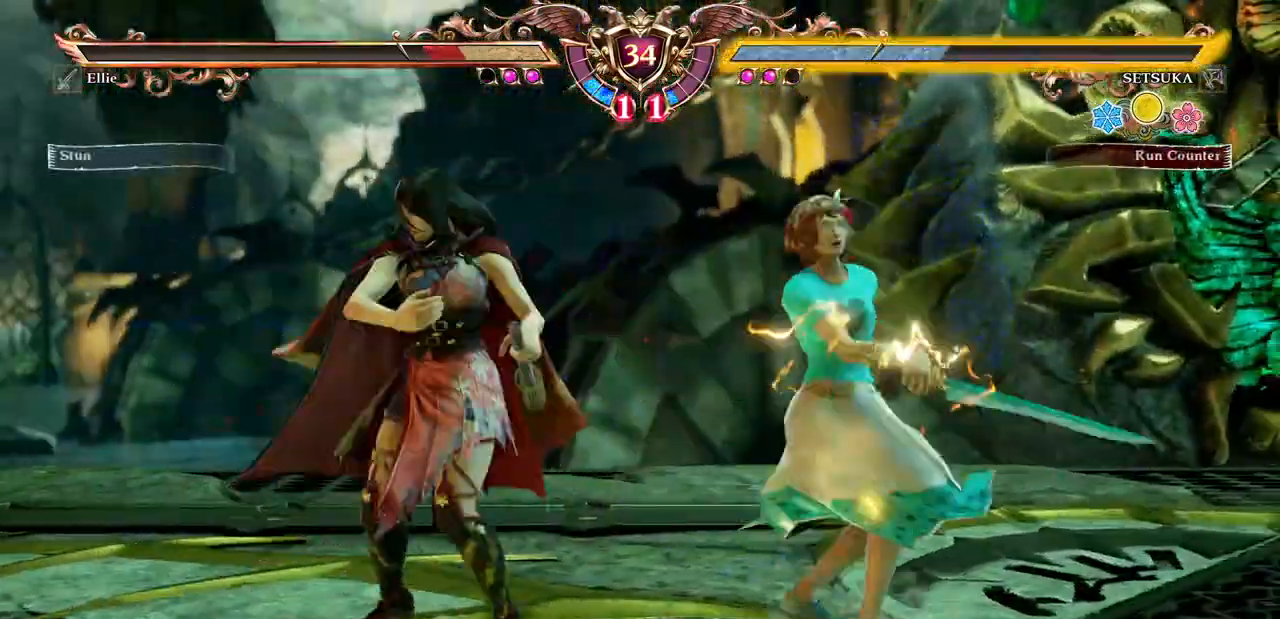
Gameplay with a controller (Xbox layout); each line is a JSON object with the inputs held at the frame after it (dt_ms = milliseconds from this image to that frame). "events" lists button and stick changes between this image and that frame as [ms after this image, input, new state], when the widget could be followed in between. Not read: L3 R3 SELECT START.
{"dt_ms": 1000, "buttons": ["A", "DPAD_UP"]}
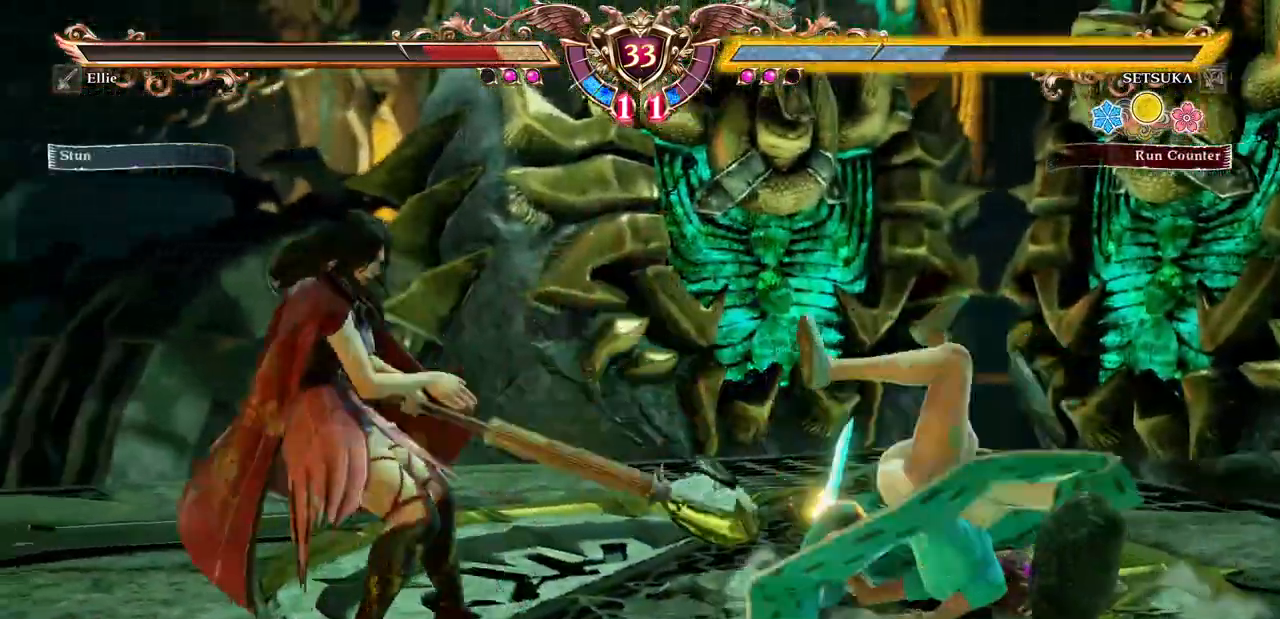
{"dt_ms": 500, "buttons": ["A", "DPAD_UP"], "events": [[100, "A", "up"], [133, "A", "down"], [200, "A", "up"], [250, "A", "down"], [333, "A", "up"], [367, "A", "down"]]}
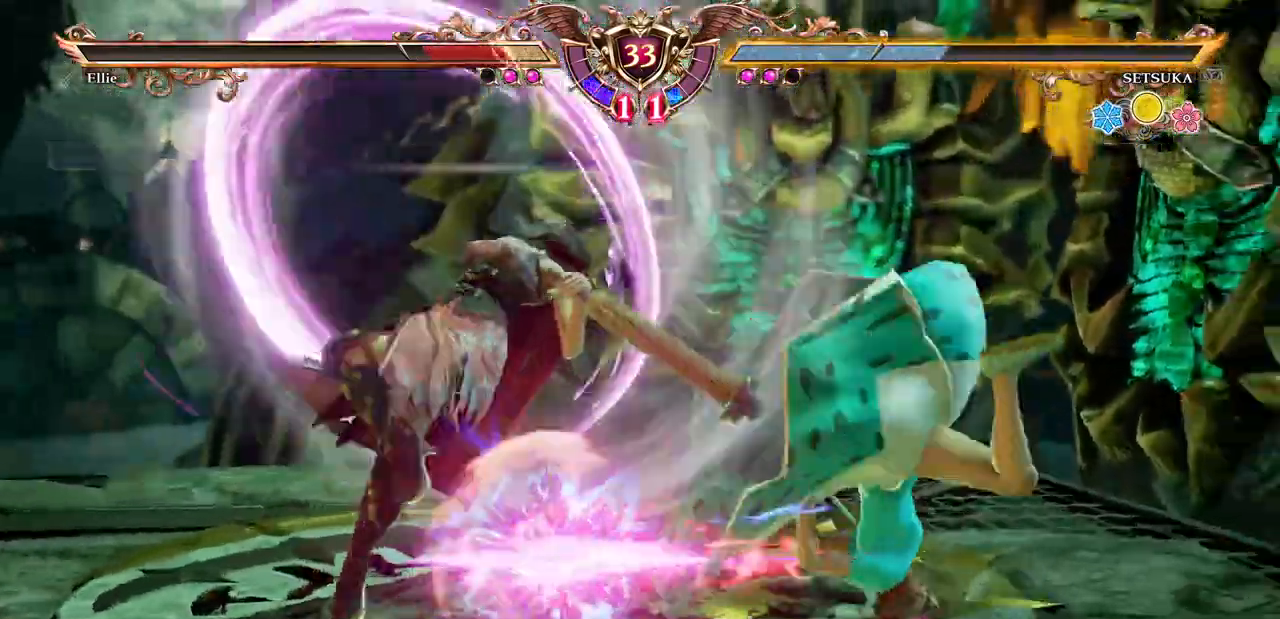
{"dt_ms": 500, "buttons": ["A", "DPAD_DOWN"], "events": [[67, "DPAD_UP", "up"], [367, "DPAD_UP", "down"], [383, "DPAD_UP", "up"], [467, "DPAD_DOWN", "down"]]}
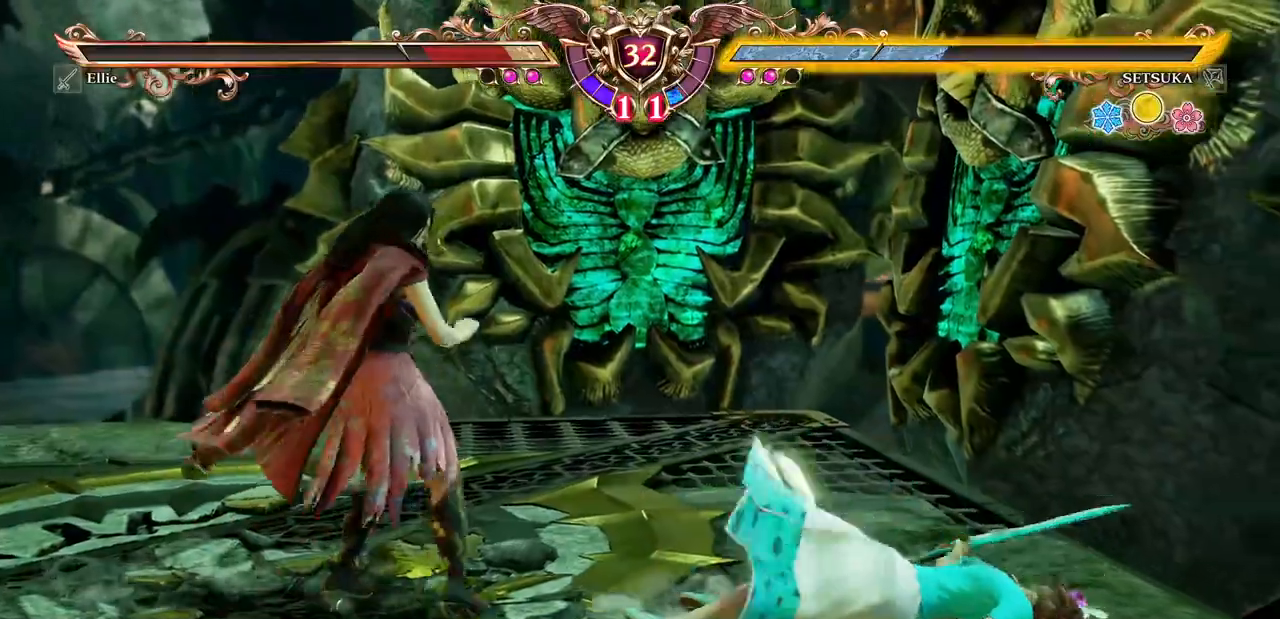
{"dt_ms": 500, "buttons": ["A"], "events": [[500, "DPAD_DOWN", "up"]]}
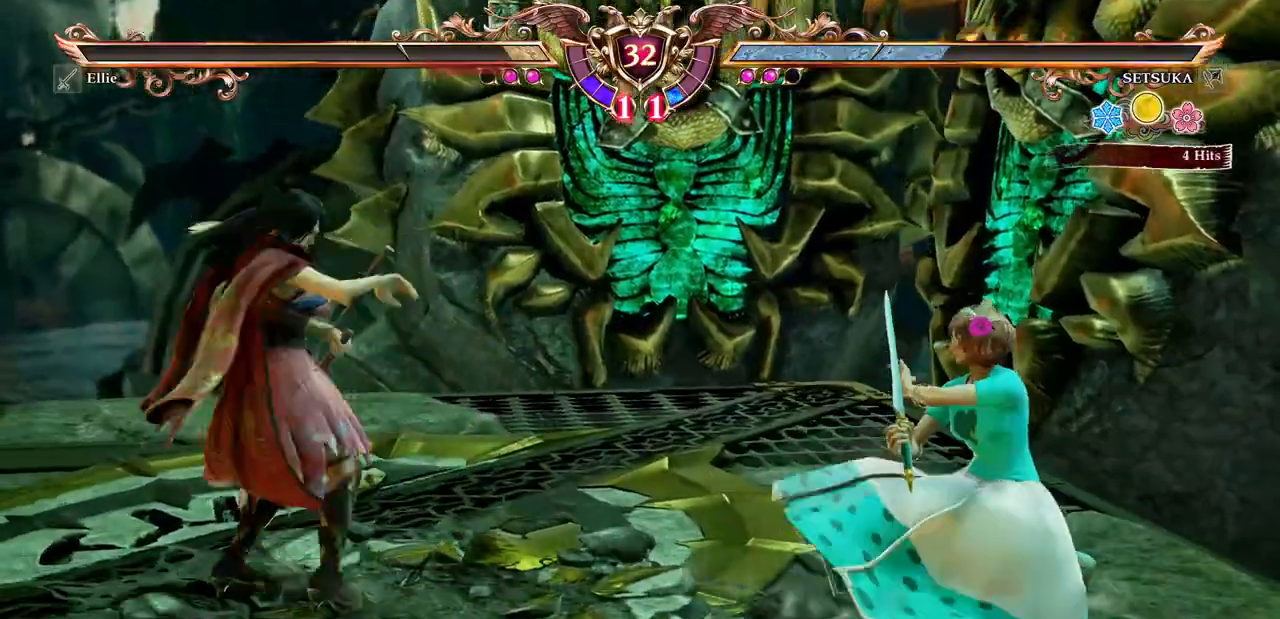
{"dt_ms": 500, "buttons": ["DPAD_RIGHT"], "events": [[83, "A", "up"], [117, "DPAD_UP", "down"], [233, "A", "down"], [317, "DPAD_UP", "up"], [417, "A", "up"], [417, "DPAD_RIGHT", "down"]]}
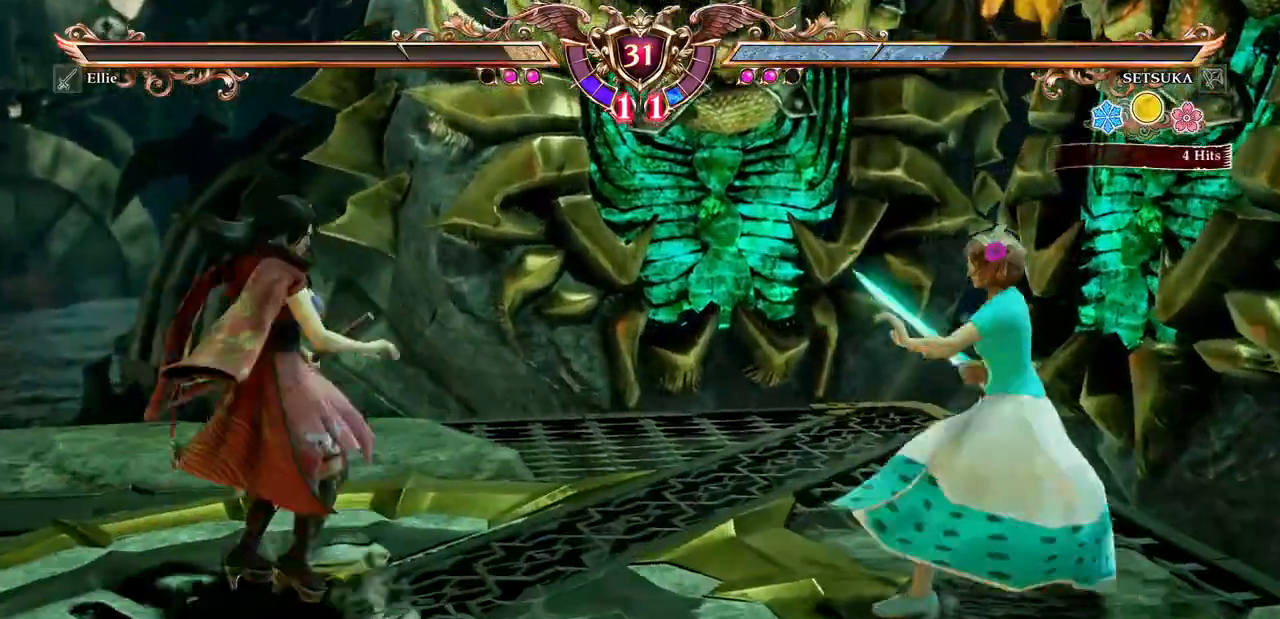
{"dt_ms": 500, "buttons": ["DPAD_LEFT"], "events": [[100, "A", "down"], [150, "DPAD_RIGHT", "up"], [283, "A", "up"], [333, "DPAD_LEFT", "down"]]}
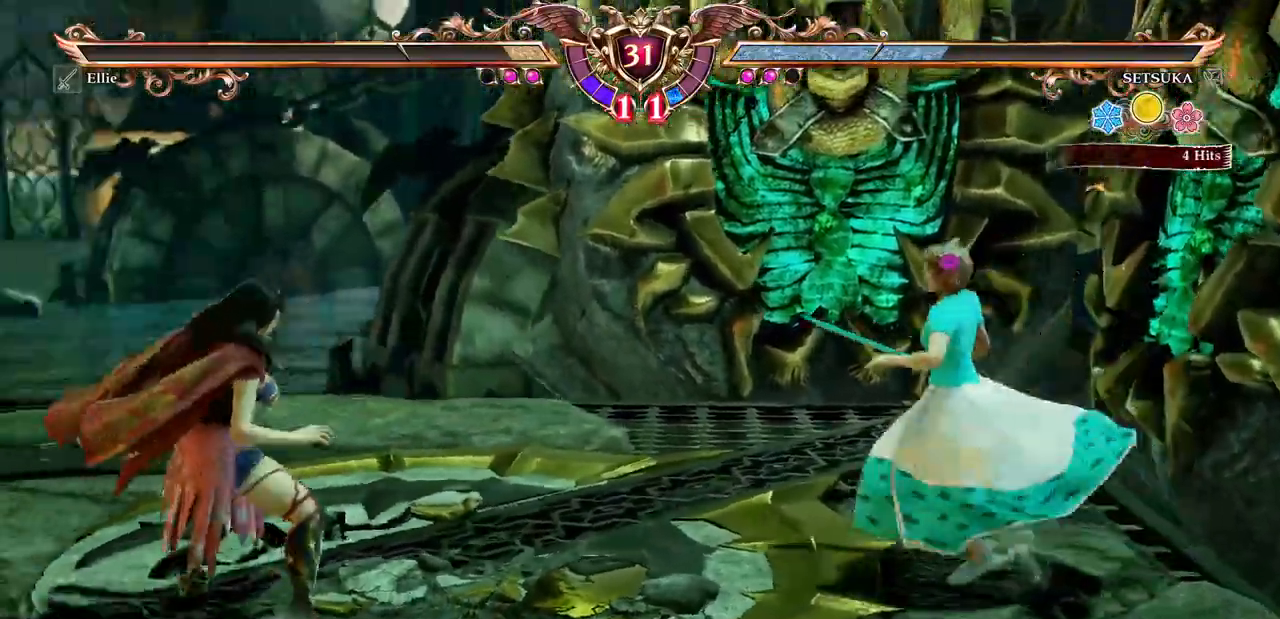
{"dt_ms": 500, "buttons": ["A"], "events": [[67, "A", "down"], [83, "DPAD_LEFT", "up"], [183, "A", "up"], [183, "DPAD_UP", "down"], [350, "A", "down"], [383, "DPAD_UP", "up"]]}
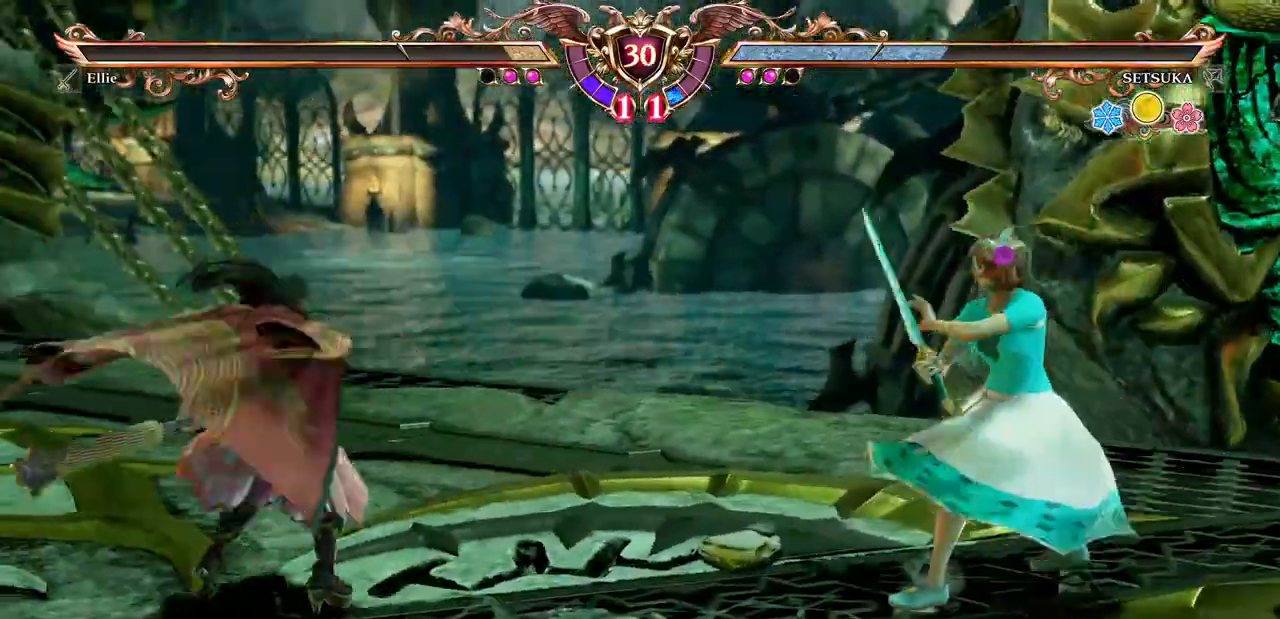
{"dt_ms": 500, "buttons": ["A"], "events": [[17, "A", "up"], [17, "DPAD_RIGHT", "down"], [200, "A", "down"], [200, "DPAD_RIGHT", "up"], [417, "L1", "down"], [467, "L1", "up"]]}